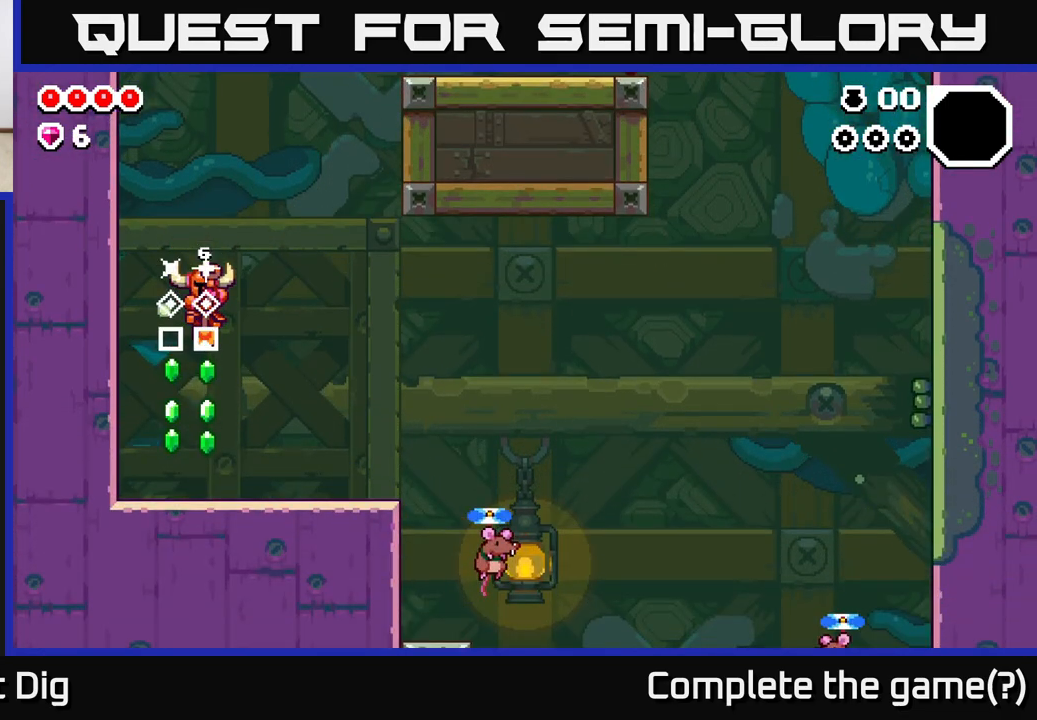
Gameplay with a controller (Xbox layout); each line is a JSON object with the inputs held at the frame after it. "events" lists button and stick changes between this image and that frame as [ms after this image, input, new state], when the widget could be followed in between.
{"buttons": [], "left_stick": "right", "right_stick": "center", "events": [[83, "left_stick", "right"], [217, "left_stick", "center"], [300, "left_stick", "right"]]}
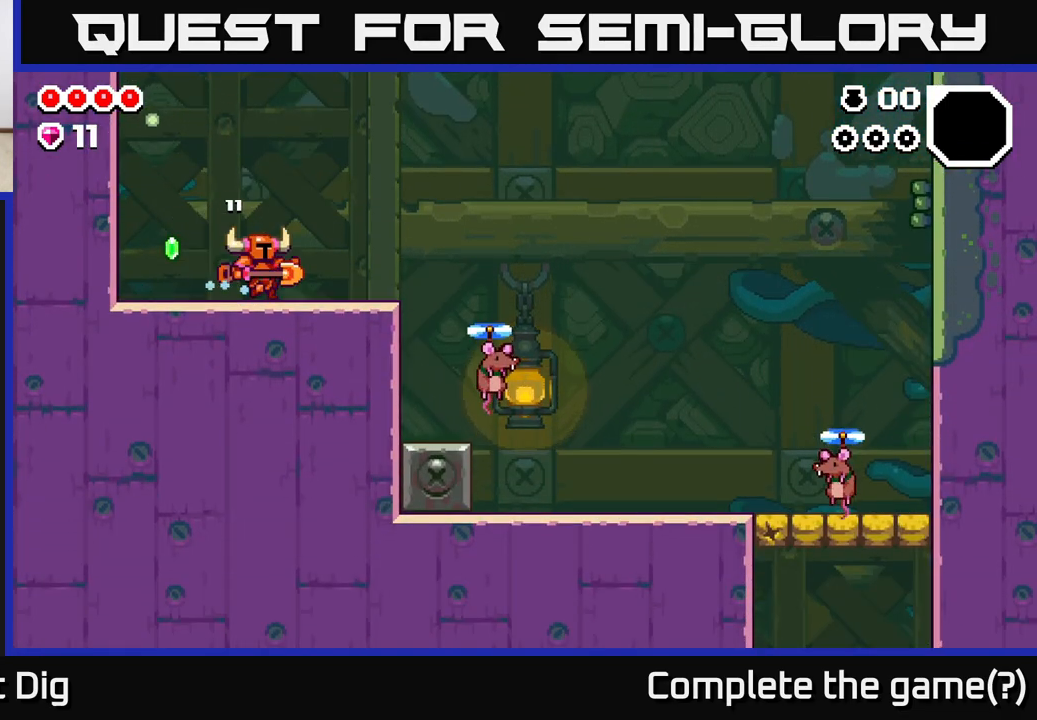
{"buttons": [], "left_stick": "down-right", "right_stick": "center", "events": [[283, "A", "down"], [433, "A", "up"], [483, "left_stick", "down-right"]]}
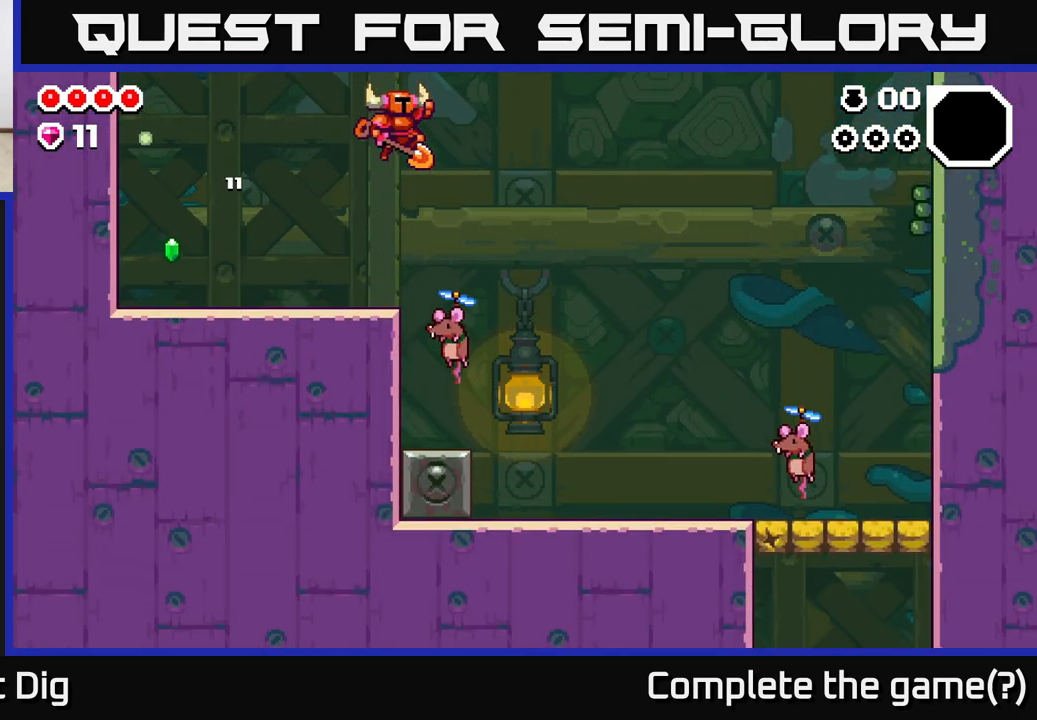
{"buttons": [], "left_stick": "down-left", "right_stick": "center", "events": [[283, "left_stick", "down"], [400, "left_stick", "down-left"]]}
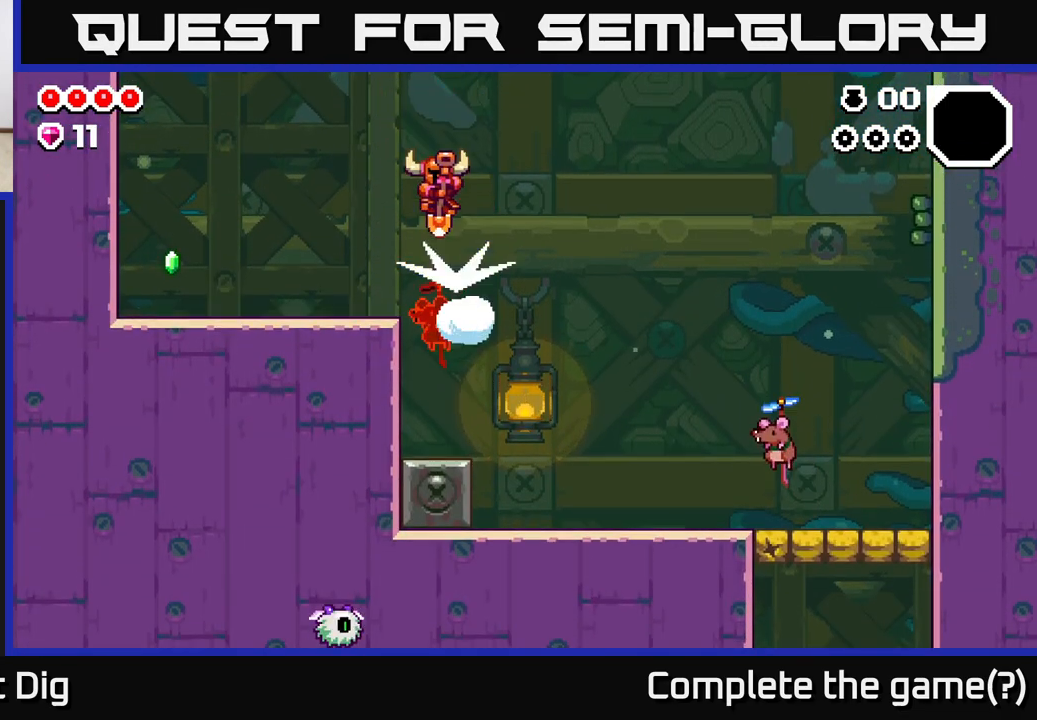
{"buttons": [], "left_stick": "down", "right_stick": "center", "events": [[50, "left_stick", "down"]]}
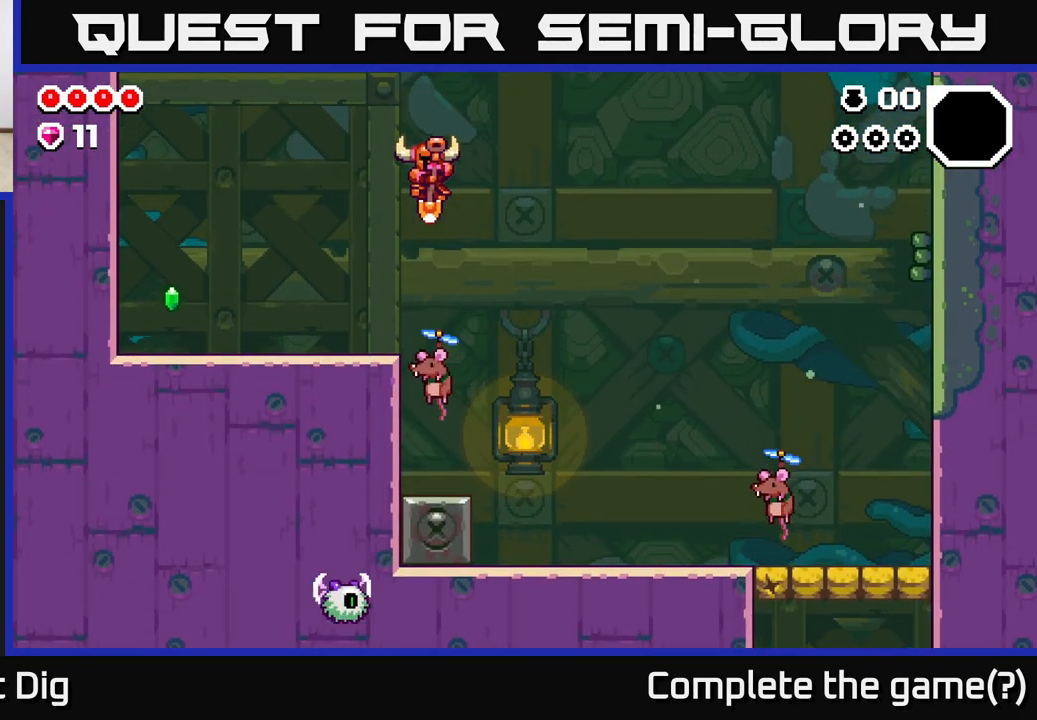
{"buttons": ["A"], "left_stick": "down-right", "right_stick": "center", "events": [[183, "A", "down"], [183, "left_stick", "down-right"]]}
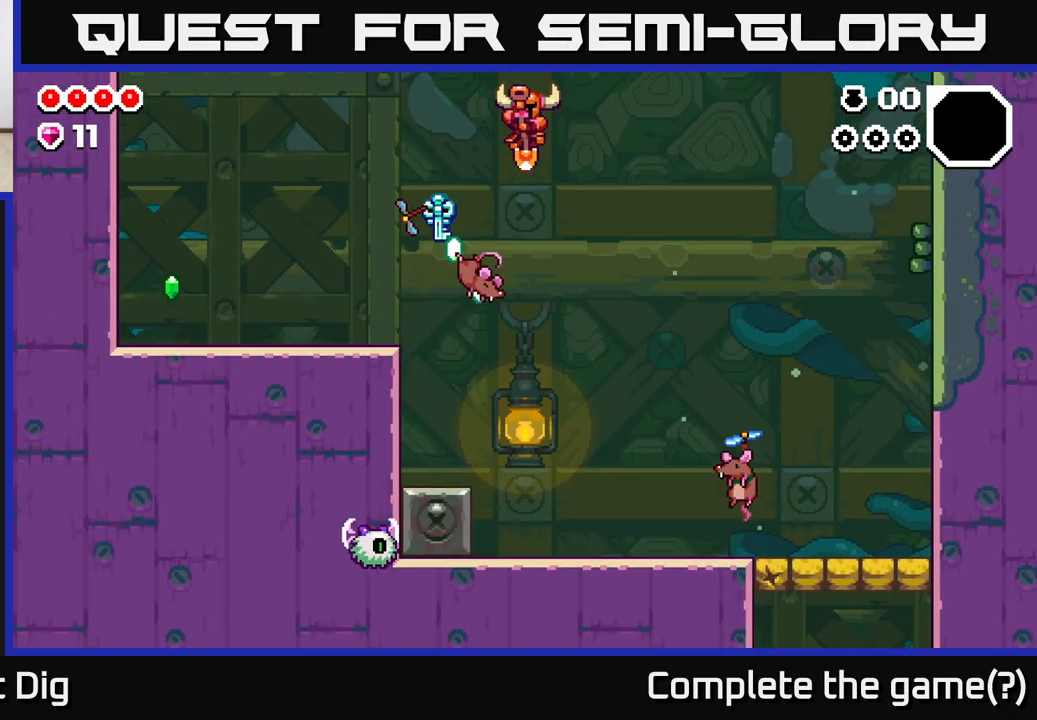
{"buttons": ["A"], "left_stick": "down-right", "right_stick": "center", "events": []}
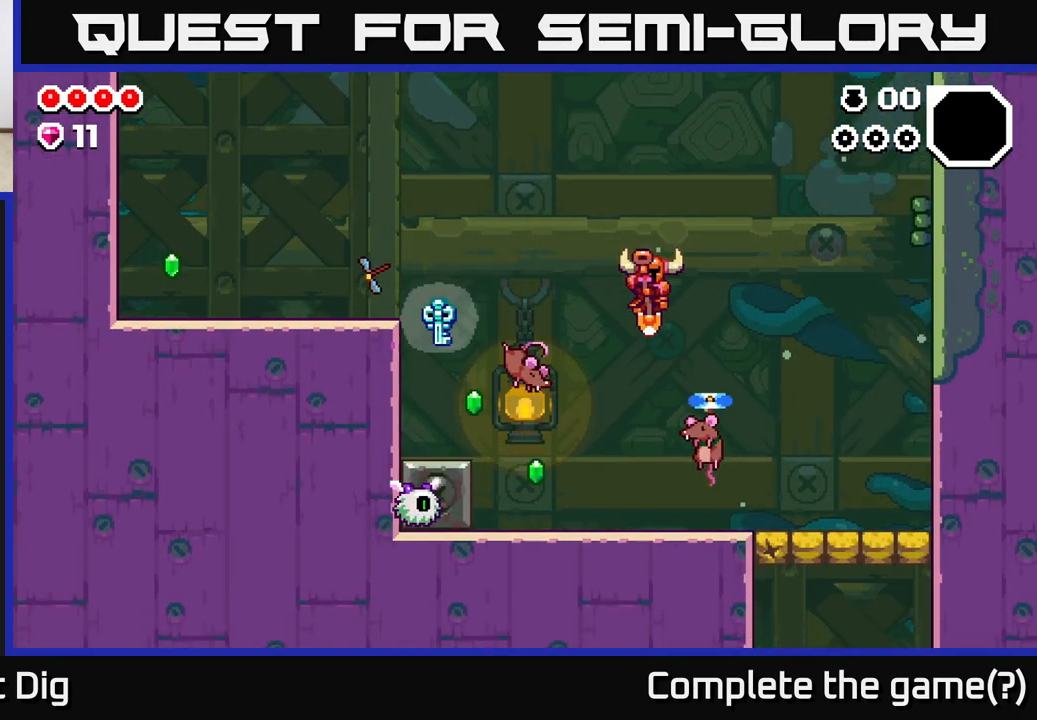
{"buttons": ["A"], "left_stick": "down-right", "right_stick": "center", "events": [[250, "left_stick", "down-left"], [367, "left_stick", "down-right"]]}
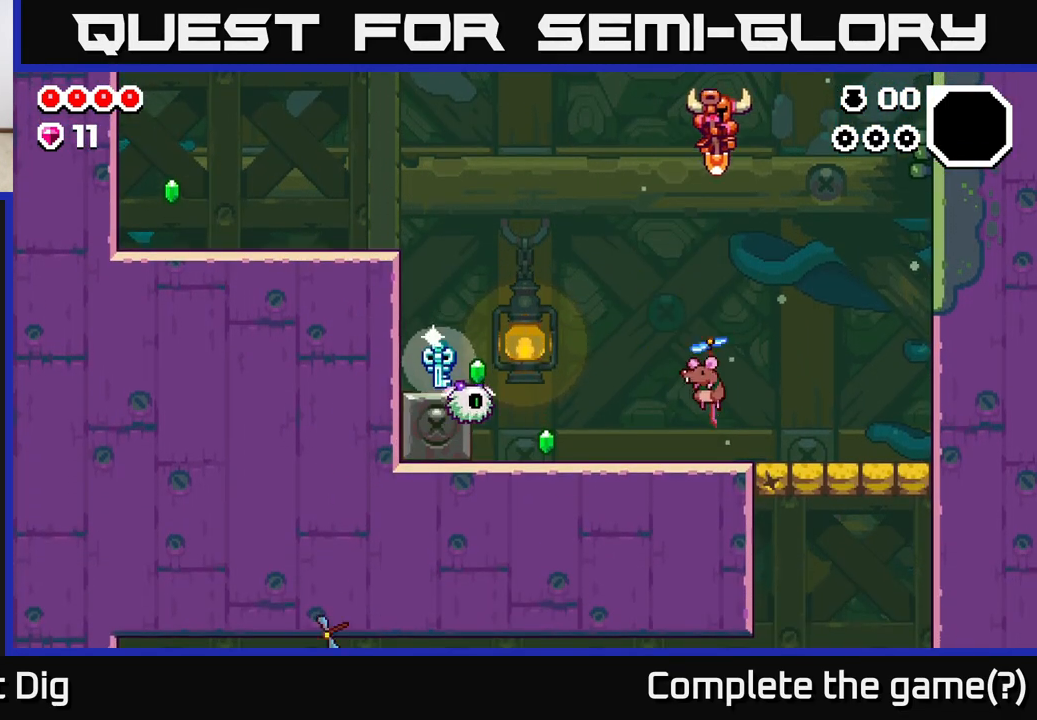
{"buttons": ["A"], "left_stick": "down-left", "right_stick": "center", "events": [[17, "left_stick", "down"], [150, "left_stick", "down-right"], [317, "left_stick", "down-left"]]}
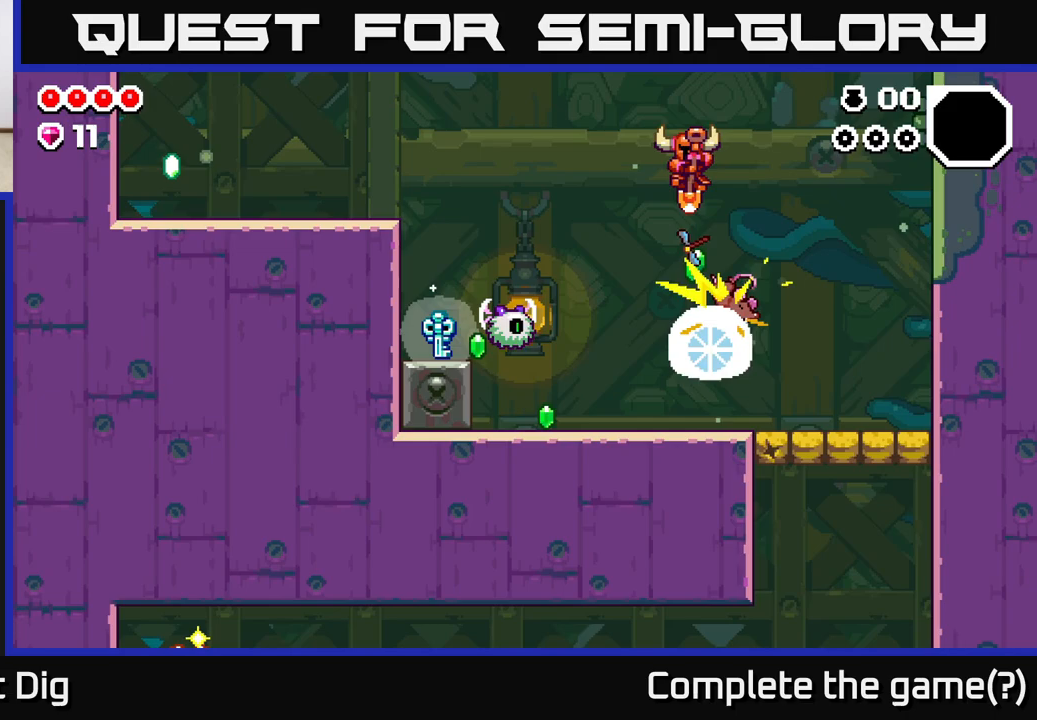
{"buttons": ["A"], "left_stick": "down-left", "right_stick": "center", "events": [[17, "left_stick", "left"], [217, "A", "up"], [400, "A", "down"], [417, "left_stick", "down-left"]]}
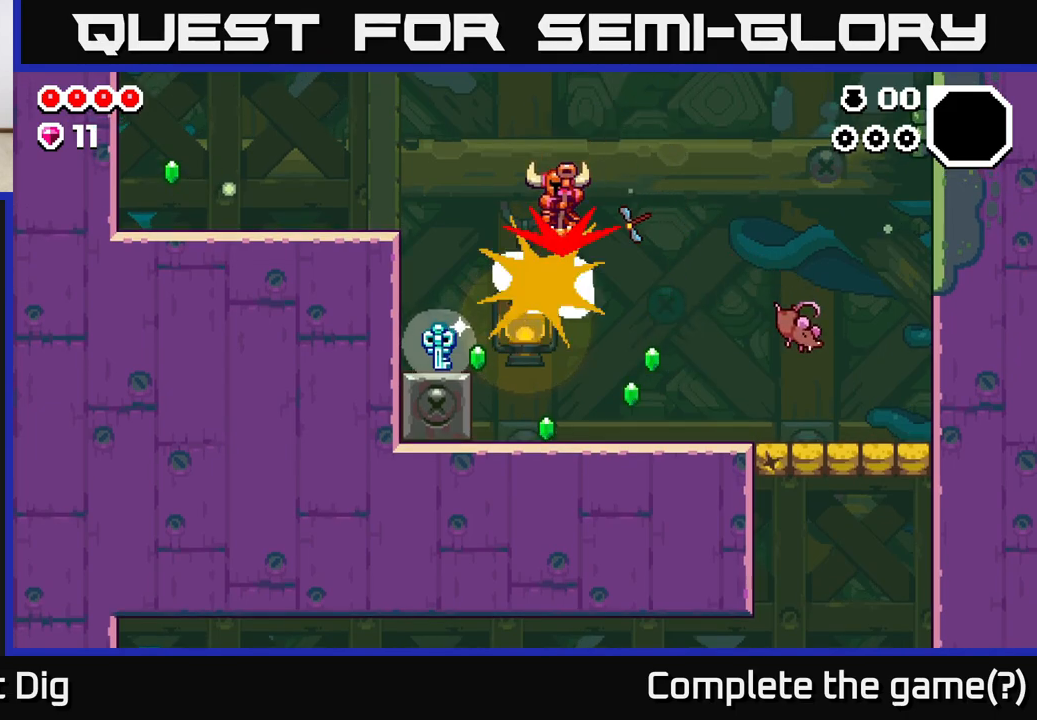
{"buttons": [], "left_stick": "center", "right_stick": "center", "events": [[150, "A", "up"], [183, "left_stick", "left"], [317, "left_stick", "center"]]}
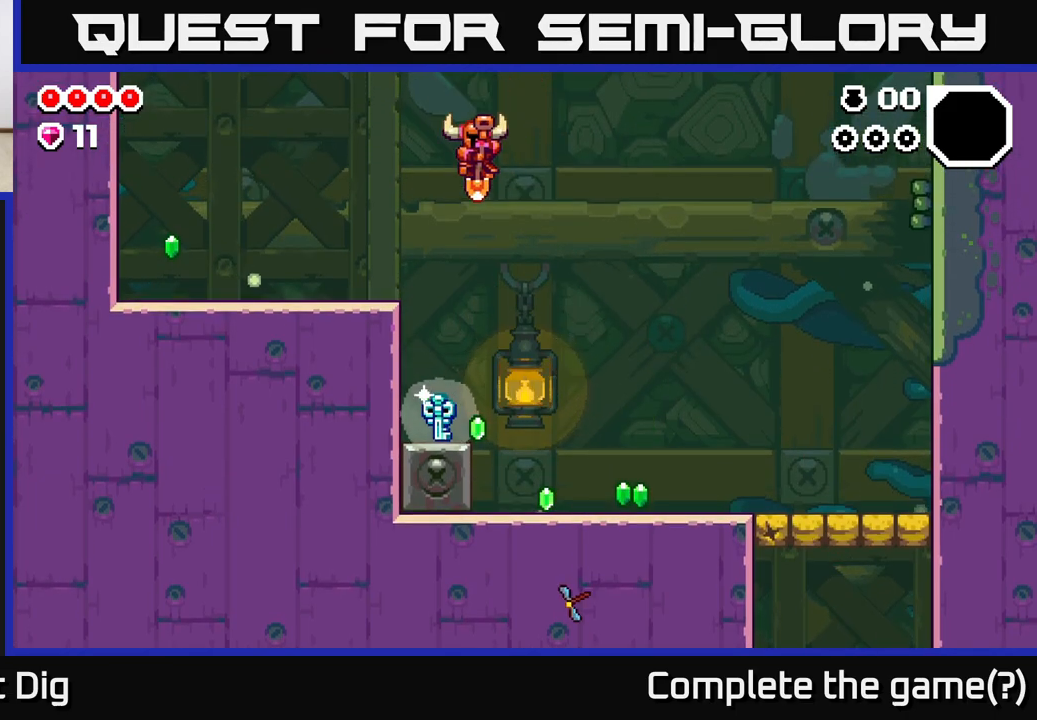
{"buttons": [], "left_stick": "right", "right_stick": "center", "events": [[67, "left_stick", "left"], [233, "left_stick", "center"], [317, "left_stick", "right"]]}
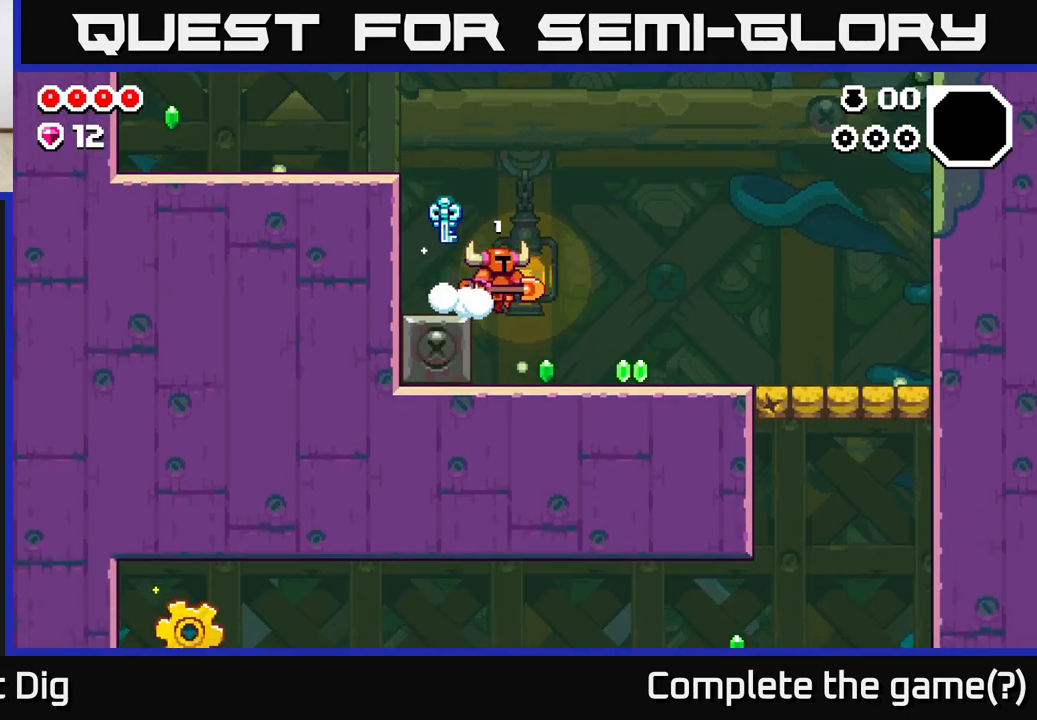
{"buttons": [], "left_stick": "right", "right_stick": "center", "events": []}
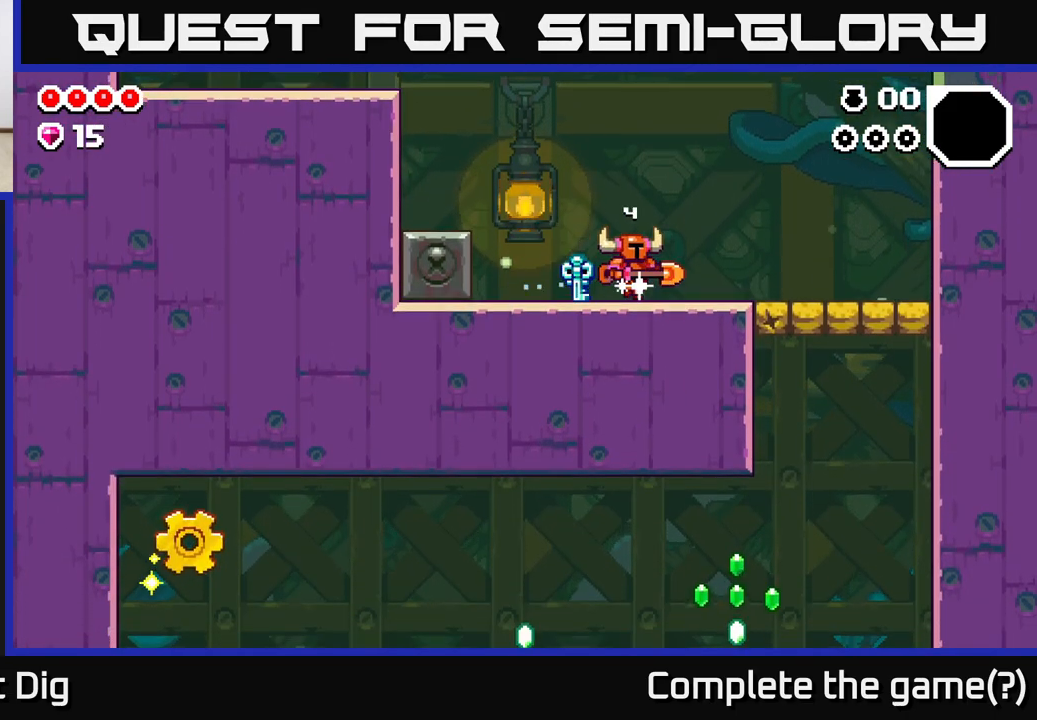
{"buttons": [], "left_stick": "right", "right_stick": "center", "events": [[233, "A", "down"], [300, "A", "up"]]}
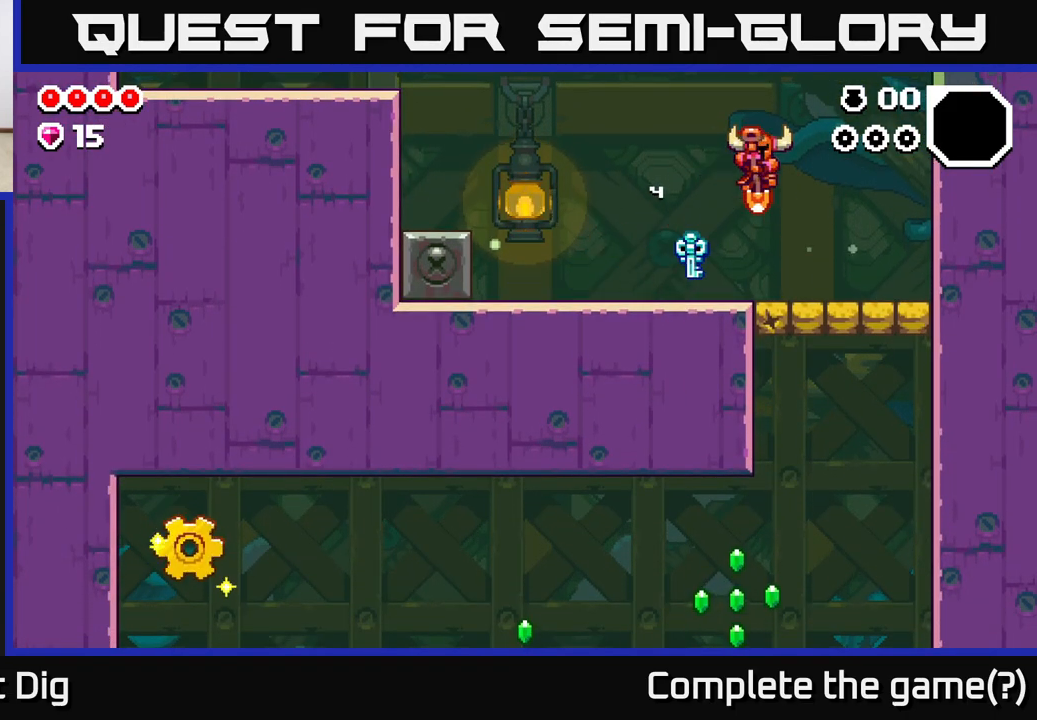
{"buttons": [], "left_stick": "down-left", "right_stick": "center", "events": [[150, "left_stick", "down"], [300, "left_stick", "down-right"], [350, "A", "down"], [483, "A", "up"], [500, "left_stick", "down-left"]]}
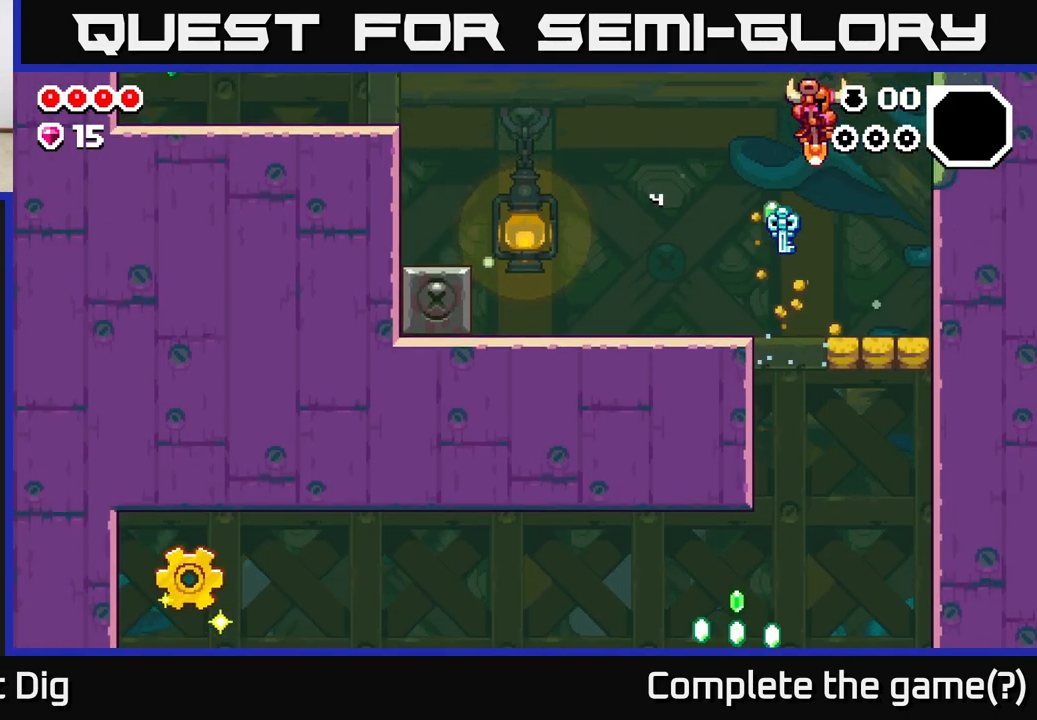
{"buttons": [], "left_stick": "center", "right_stick": "center", "events": [[100, "left_stick", "center"], [367, "left_stick", "down-left"], [467, "left_stick", "center"]]}
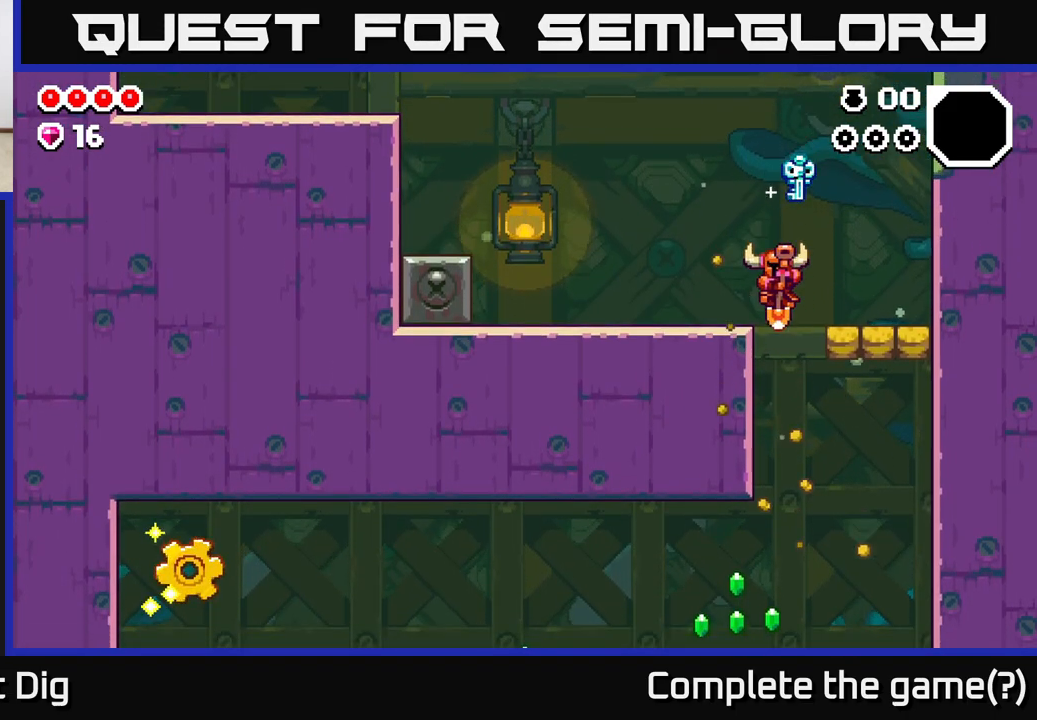
{"buttons": ["A"], "left_stick": "left", "right_stick": "center", "events": [[100, "A", "down"], [267, "left_stick", "left"]]}
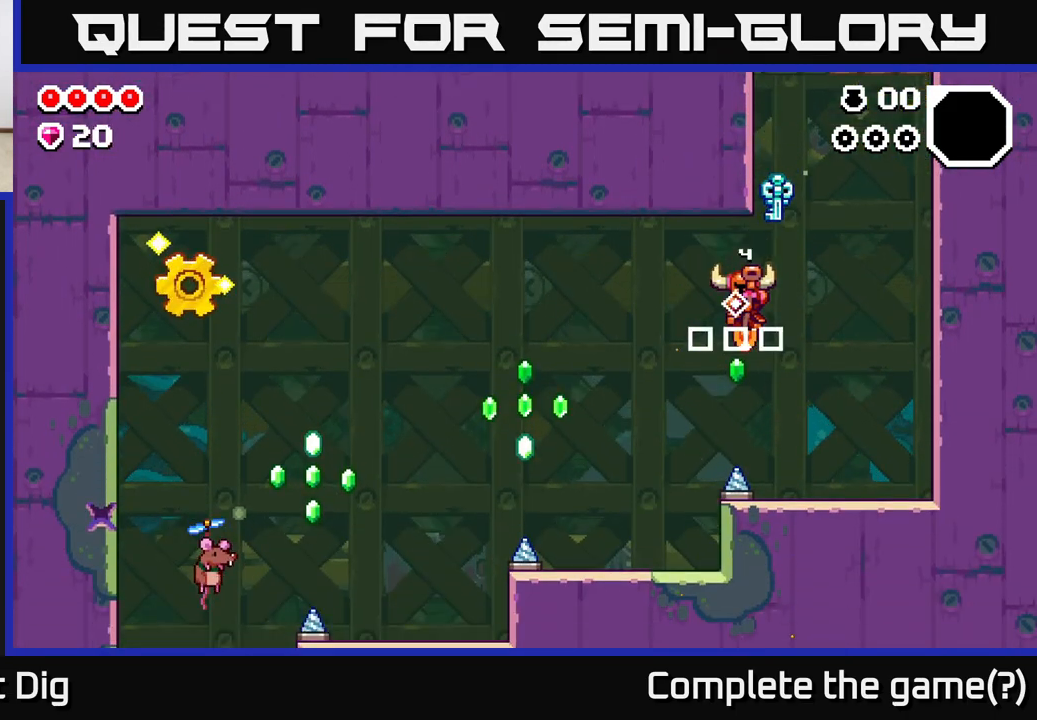
{"buttons": [], "left_stick": "right", "right_stick": "center", "events": [[67, "left_stick", "center"], [117, "A", "up"], [117, "left_stick", "right"], [250, "A", "down"], [450, "A", "up"]]}
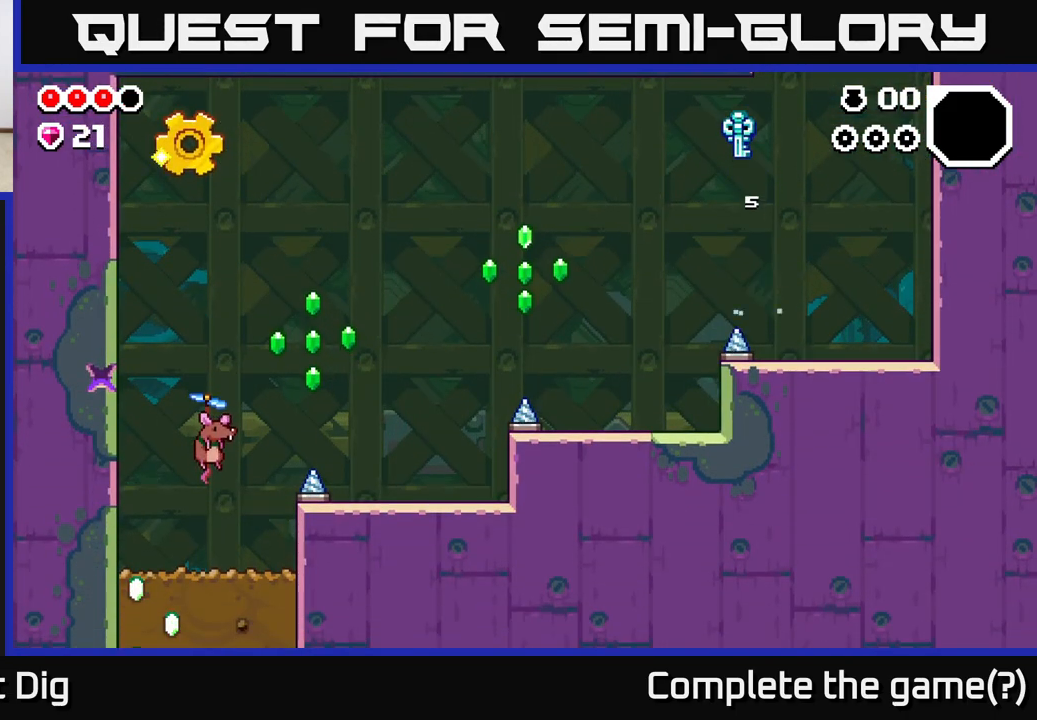
{"buttons": ["A"], "left_stick": "left", "right_stick": "center", "events": [[67, "left_stick", "center"], [417, "left_stick", "left"], [467, "A", "down"]]}
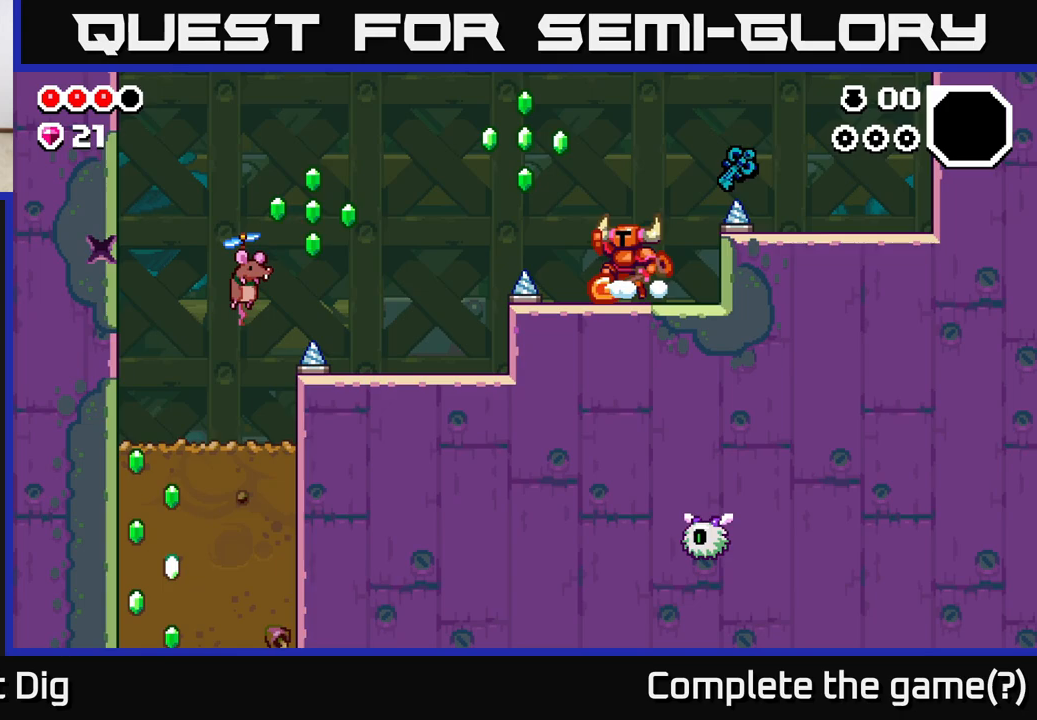
{"buttons": ["A"], "left_stick": "left", "right_stick": "center", "events": [[250, "A", "up"], [433, "A", "down"]]}
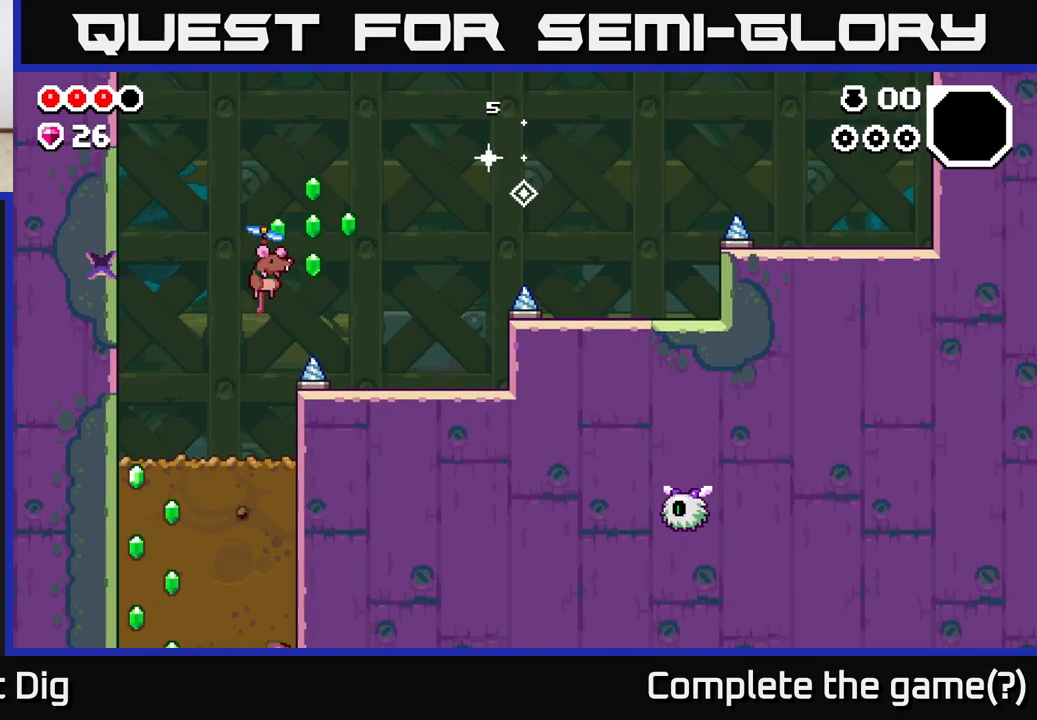
{"buttons": ["A"], "left_stick": "left", "right_stick": "center", "events": [[67, "A", "up"], [67, "X", "down"], [217, "X", "up"], [283, "left_stick", "center"], [433, "left_stick", "left"], [483, "A", "down"]]}
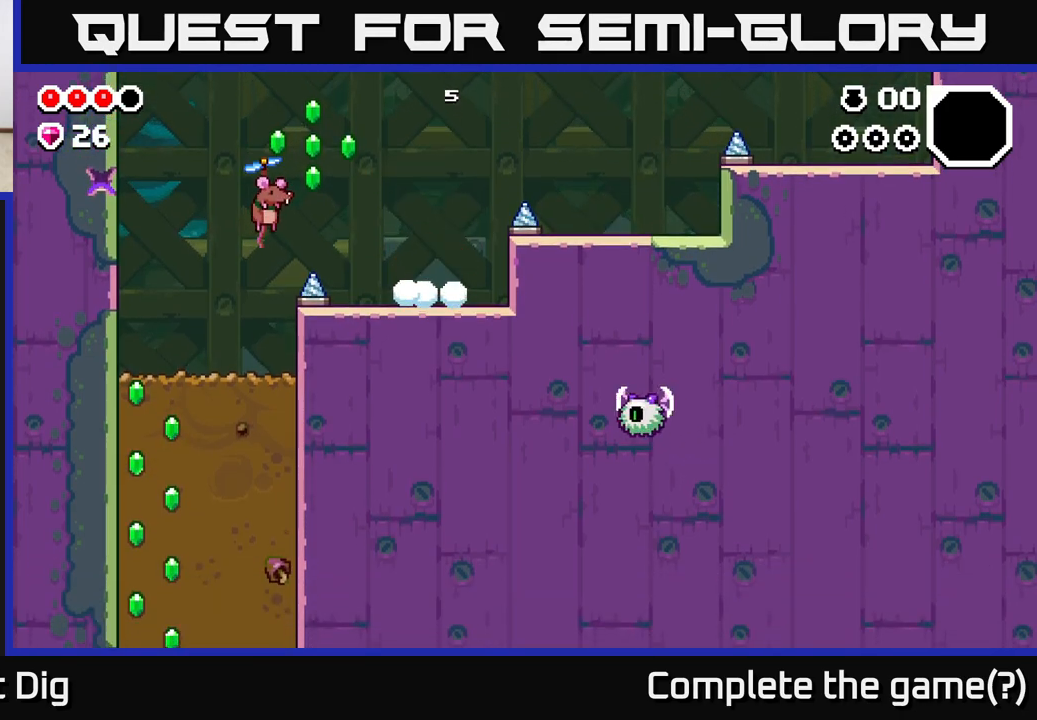
{"buttons": [], "left_stick": "center", "right_stick": "center", "events": [[83, "X", "down"], [217, "X", "up"], [250, "left_stick", "center"], [317, "X", "down"], [450, "X", "up"], [467, "A", "up"]]}
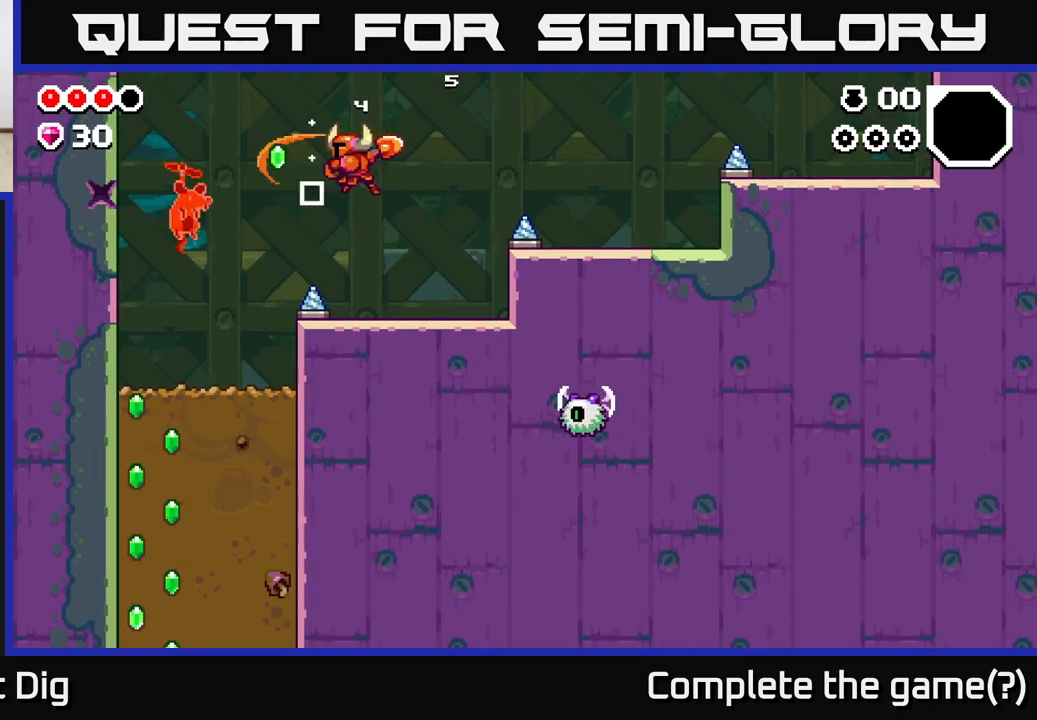
{"buttons": ["A"], "left_stick": "left", "right_stick": "center", "events": [[67, "left_stick", "right"], [267, "left_stick", "left"], [333, "A", "down"]]}
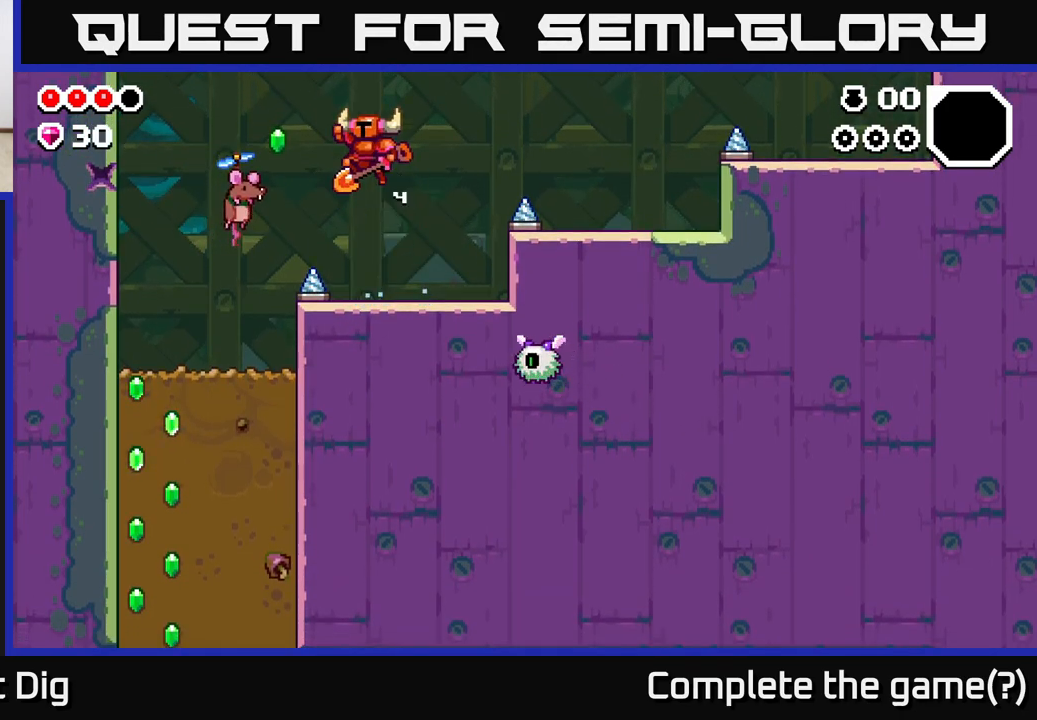
{"buttons": [], "left_stick": "left", "right_stick": "center", "events": [[117, "left_stick", "down-left"], [433, "left_stick", "left"], [483, "A", "up"]]}
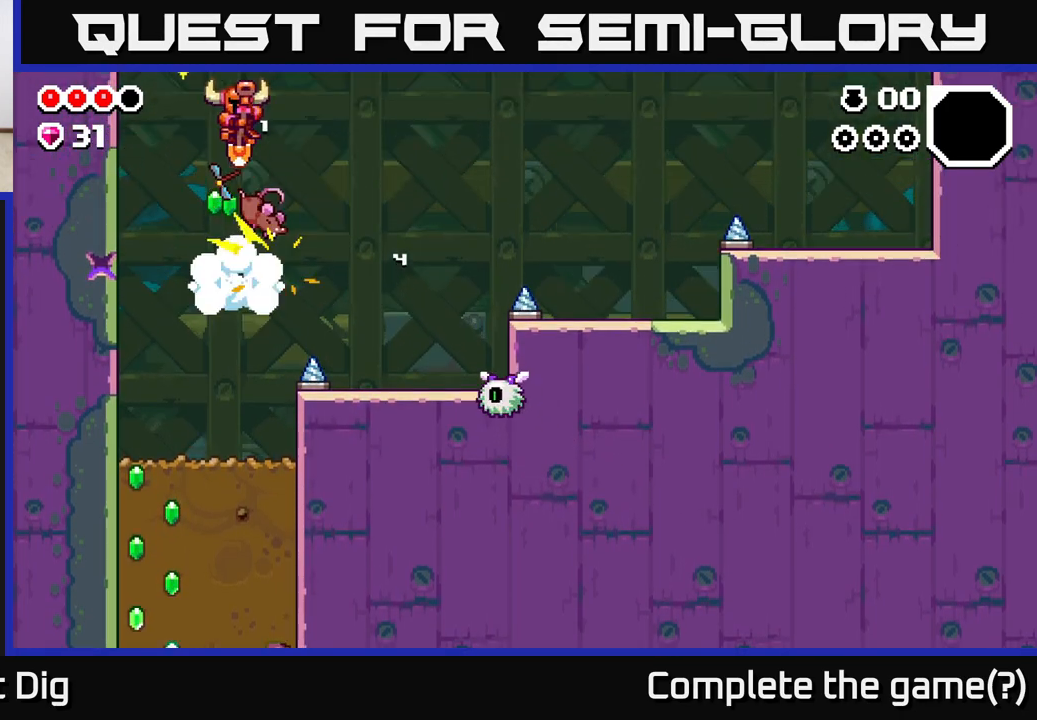
{"buttons": ["X"], "left_stick": "left", "right_stick": "center", "events": [[400, "X", "down"]]}
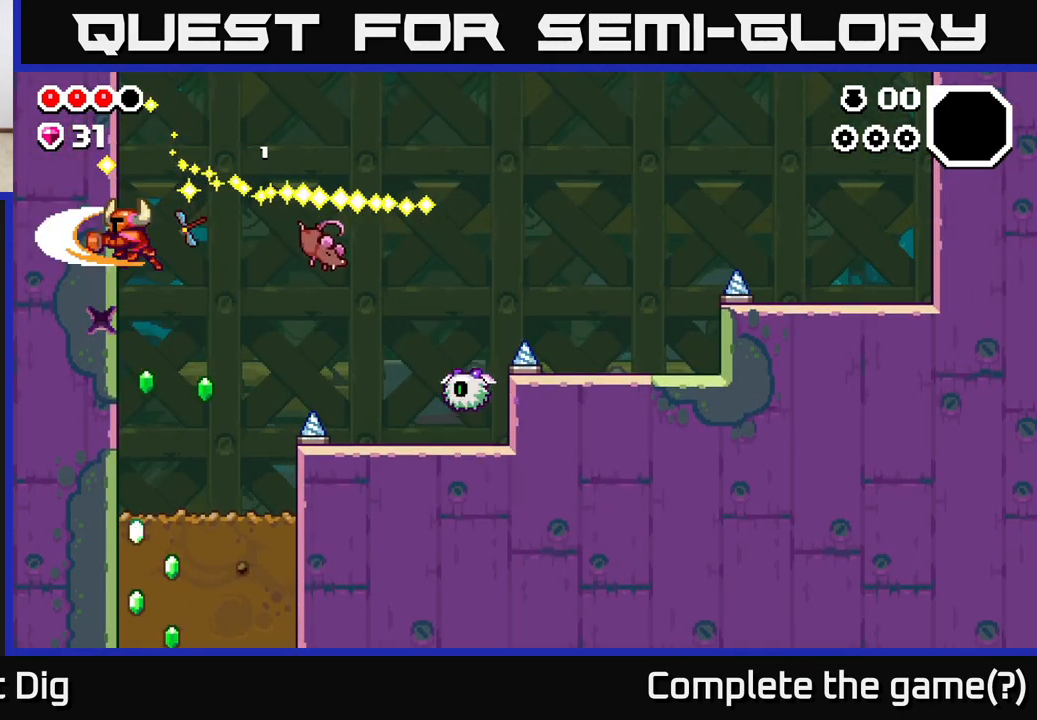
{"buttons": [], "left_stick": "left", "right_stick": "center", "events": [[67, "left_stick", "center"], [100, "X", "up"], [167, "X", "down"], [250, "left_stick", "right"], [333, "X", "up"], [500, "left_stick", "left"]]}
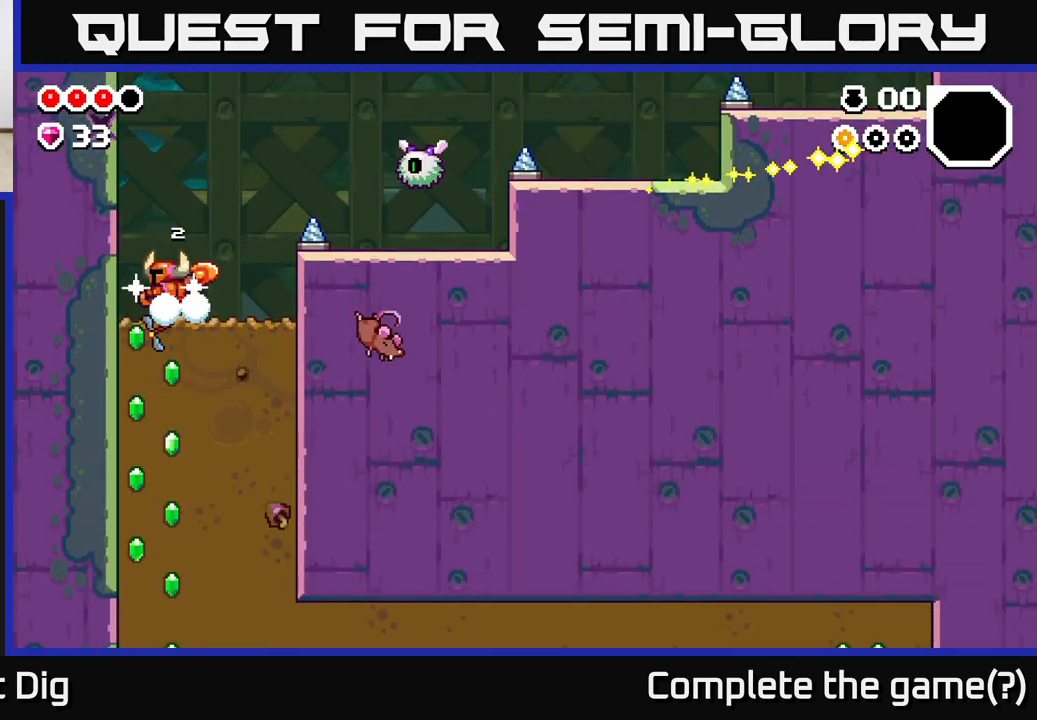
{"buttons": ["A"], "left_stick": "center", "right_stick": "center", "events": [[50, "A", "down"], [167, "left_stick", "center"], [250, "X", "down"], [417, "X", "up"]]}
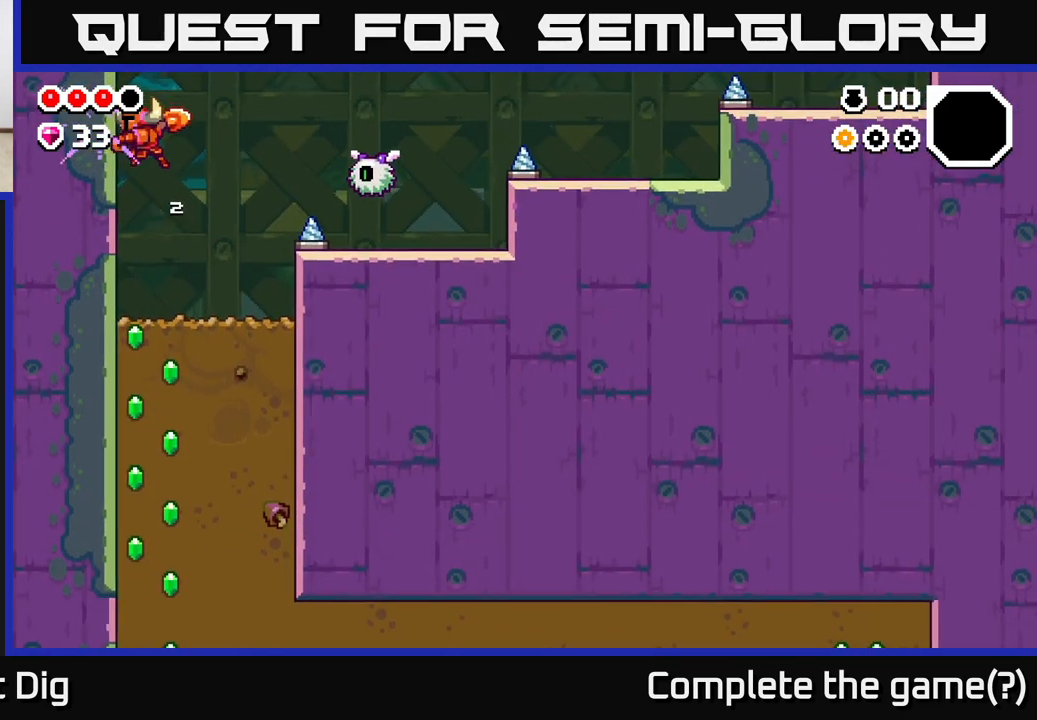
{"buttons": ["A", "X"], "left_stick": "right", "right_stick": "center", "events": [[83, "A", "up"], [267, "left_stick", "right"], [367, "A", "down"], [450, "X", "down"]]}
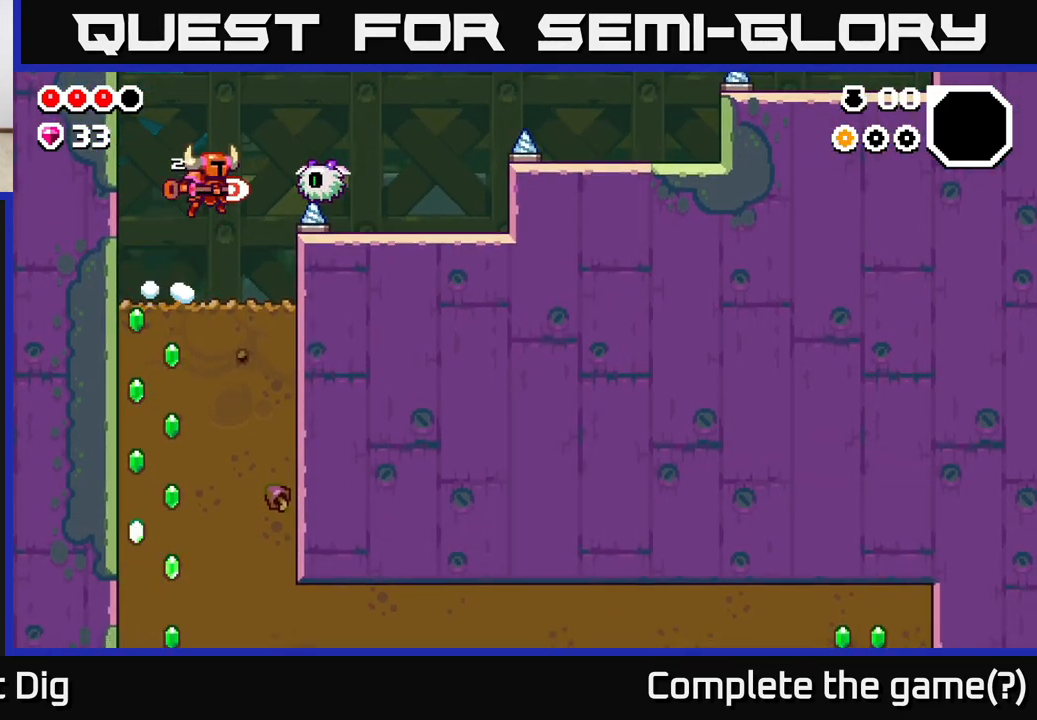
{"buttons": [], "left_stick": "center", "right_stick": "center", "events": [[67, "X", "up"], [83, "A", "up"], [83, "left_stick", "center"], [133, "left_stick", "left"], [350, "left_stick", "center"]]}
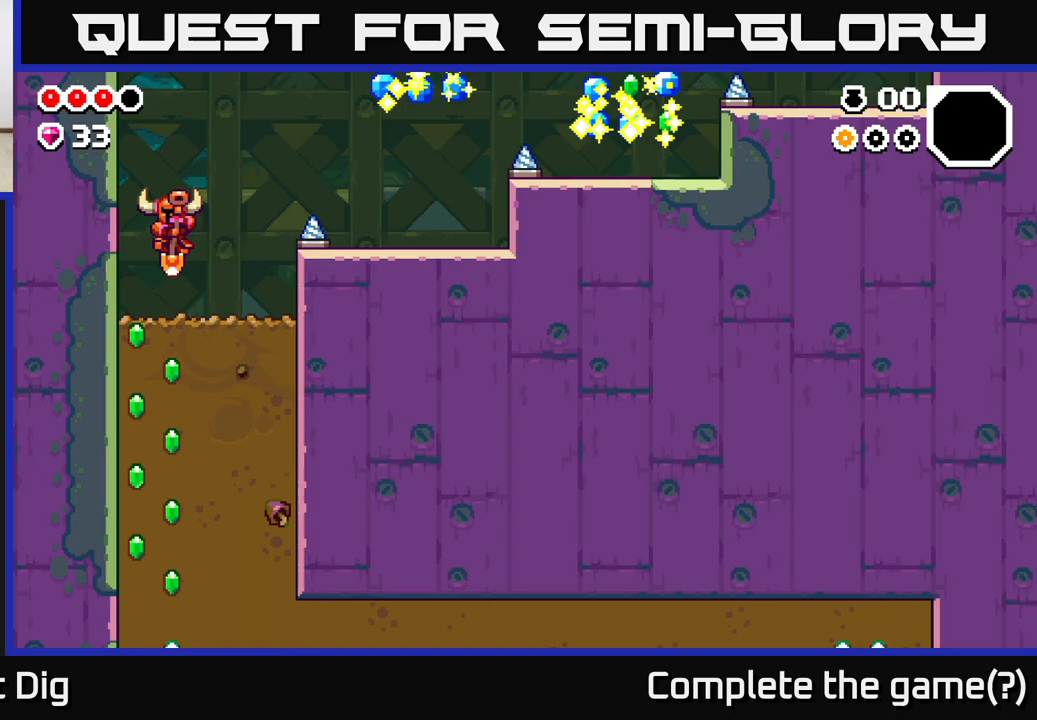
{"buttons": ["A"], "left_stick": "right", "right_stick": "center", "events": [[250, "left_stick", "right"], [267, "A", "down"]]}